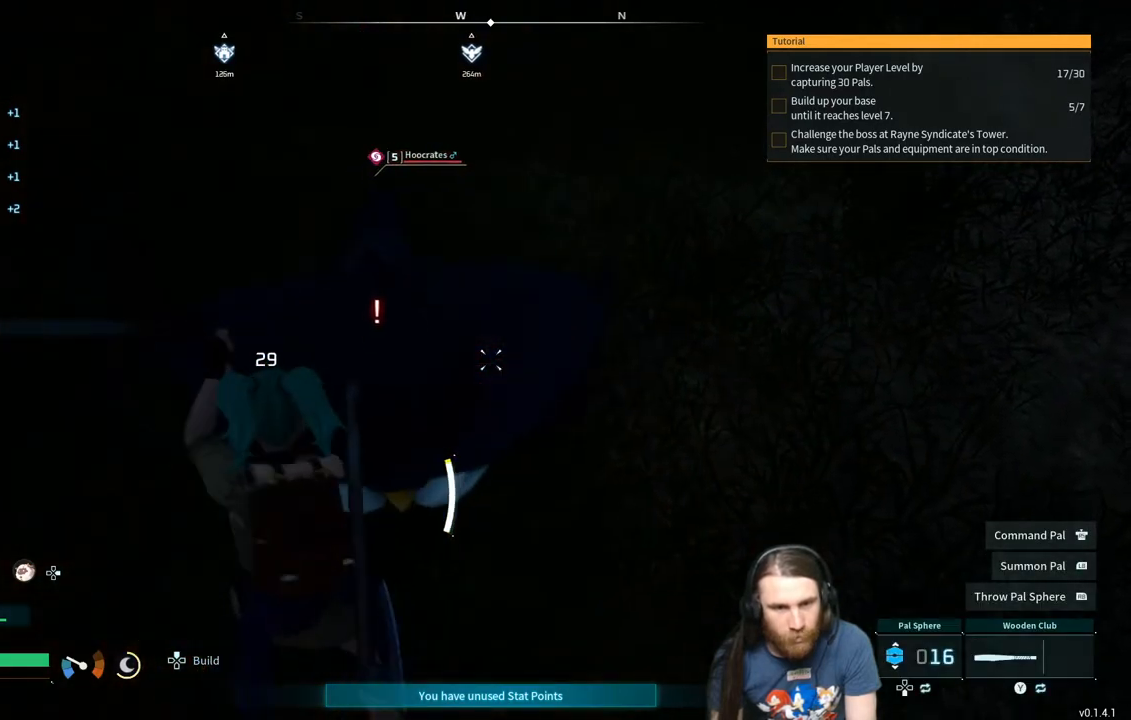
Gameplay with a controller (Xbox layout); each line is a JSON object with the inputs held at the frame after it. "events" lists button and stick changes between this image and that frame as [ms after this image, input, new state], when the widget could be followed in between.
{"buttons": ["R2"], "left_stick": "left", "right_stick": "right", "events": [[50, "right_stick", "right"], [117, "left_stick", "left"], [183, "right_stick", "center"], [217, "left_stick", "up-left"], [350, "left_stick", "left"], [400, "right_stick", "right"]]}
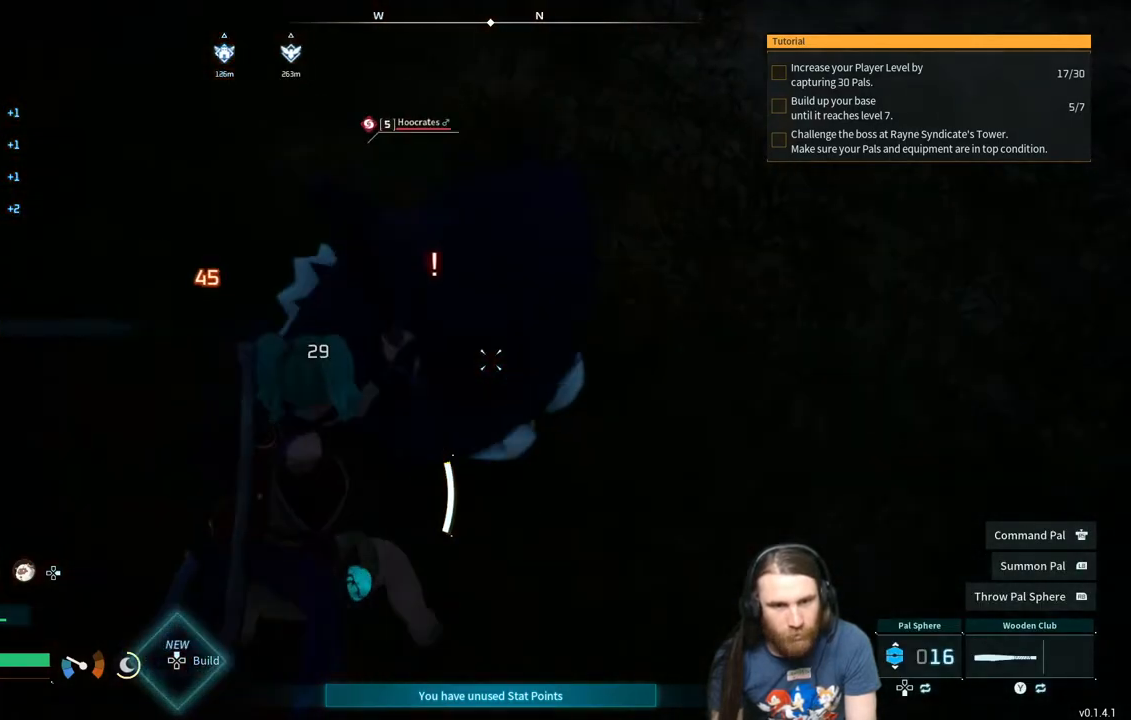
{"buttons": ["R2"], "left_stick": "center", "right_stick": "center", "events": [[17, "left_stick", "center"], [33, "right_stick", "center"], [150, "right_stick", "right"], [283, "left_stick", "left"], [283, "right_stick", "center"], [483, "left_stick", "center"]]}
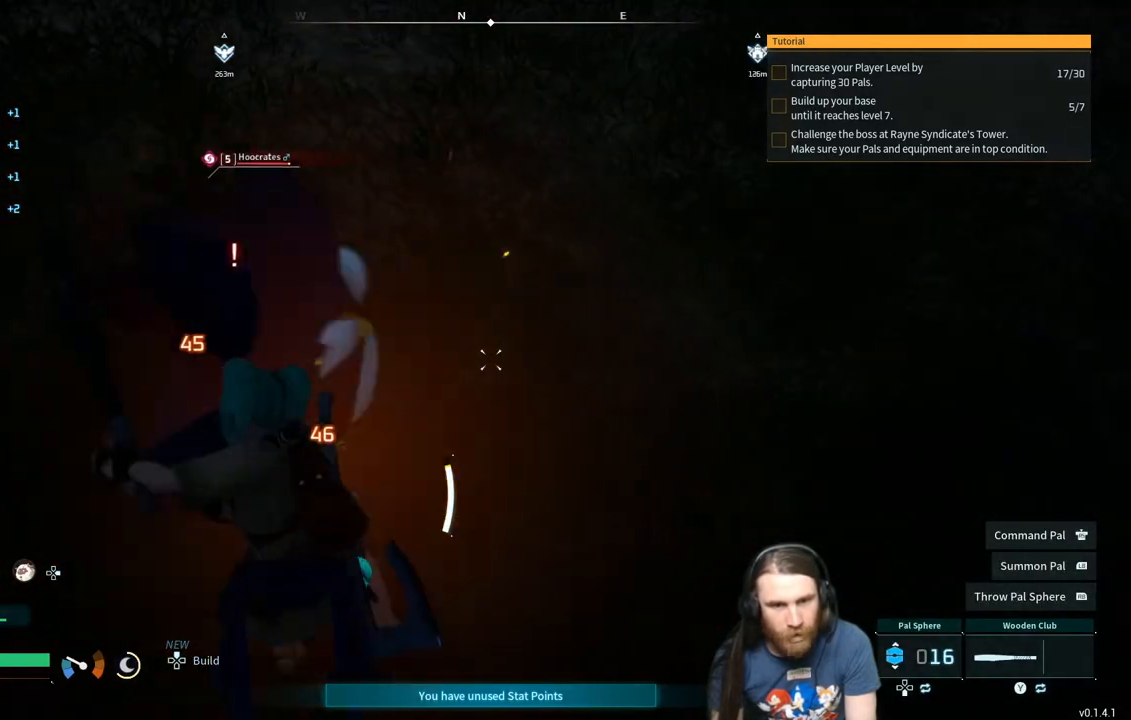
{"buttons": ["R2"], "left_stick": "center", "right_stick": "center", "events": [[200, "left_stick", "left"], [417, "left_stick", "center"]]}
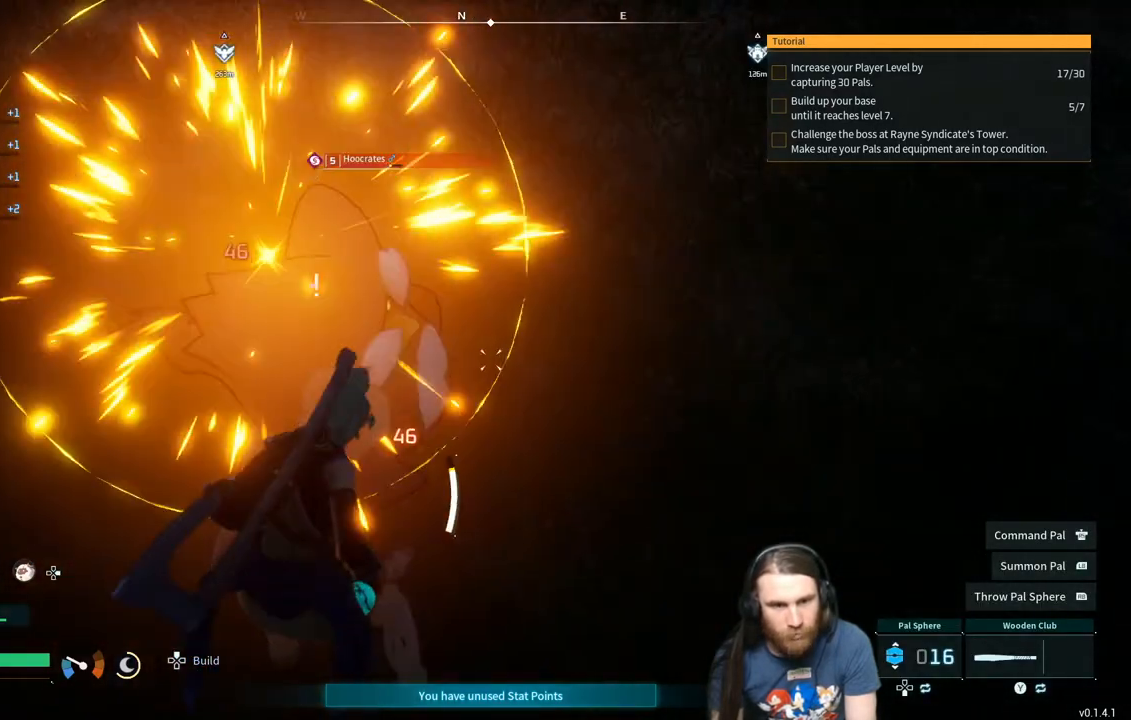
{"buttons": ["R2"], "left_stick": "left", "right_stick": "center", "events": [[83, "right_stick", "right"], [150, "left_stick", "left"], [217, "right_stick", "center"], [300, "left_stick", "center"], [417, "left_stick", "left"]]}
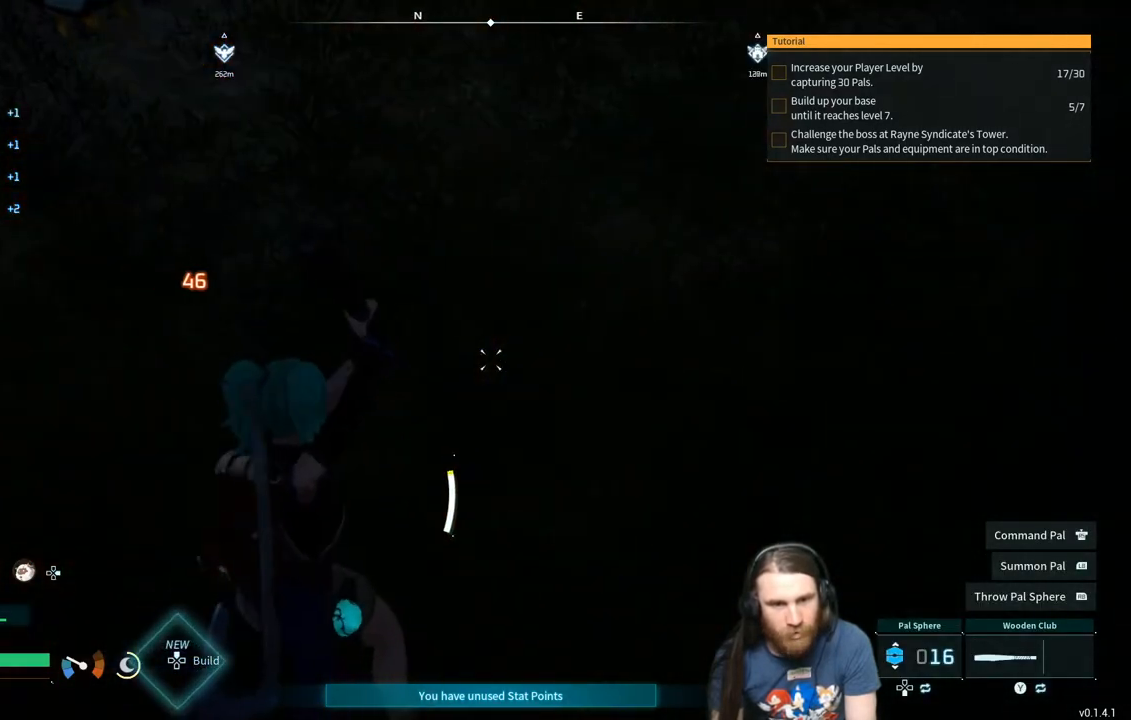
{"buttons": ["R2"], "left_stick": "up-left", "right_stick": "center", "events": [[17, "right_stick", "up"], [200, "right_stick", "center"], [317, "left_stick", "up-left"]]}
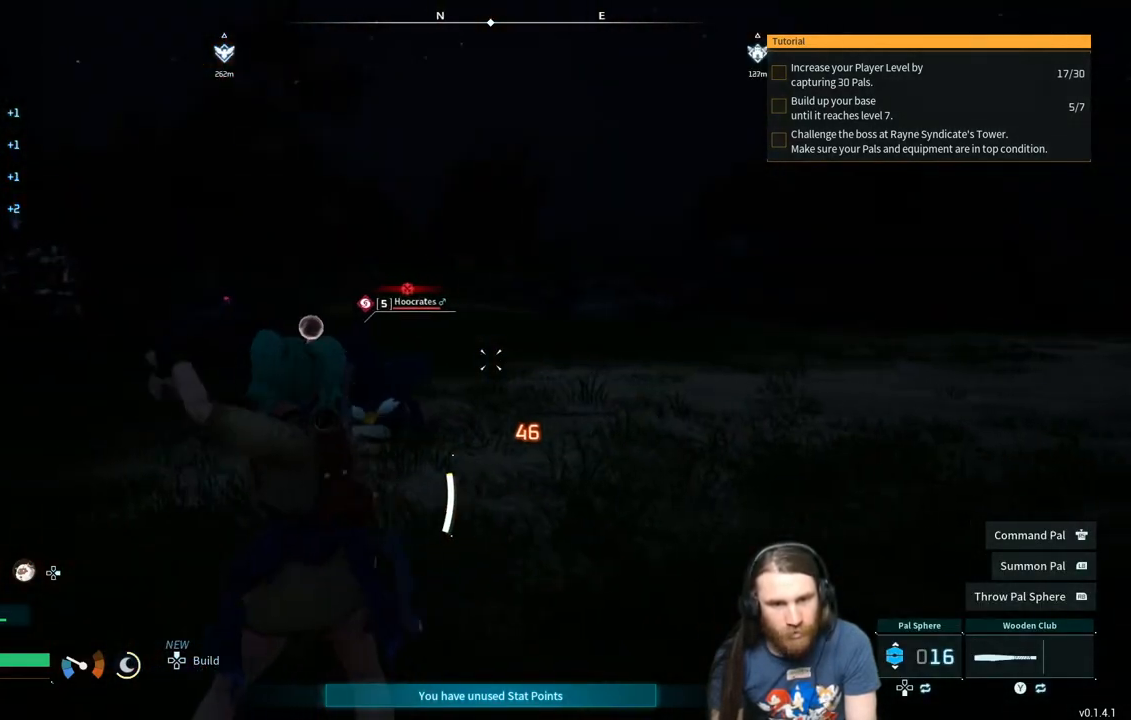
{"buttons": ["R2"], "left_stick": "left", "right_stick": "center", "events": [[33, "right_stick", "down-right"], [150, "right_stick", "center"], [317, "right_stick", "down-right"], [450, "left_stick", "left"], [467, "right_stick", "center"]]}
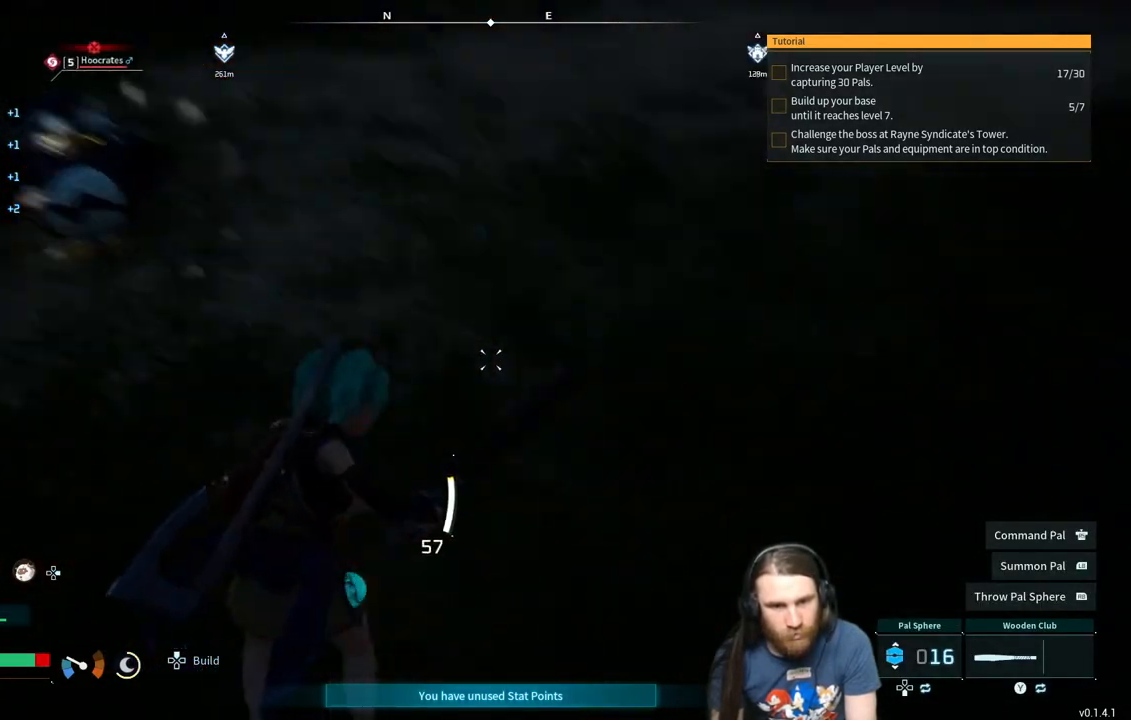
{"buttons": ["R2"], "left_stick": "up-left", "right_stick": "center", "events": [[117, "left_stick", "up-left"]]}
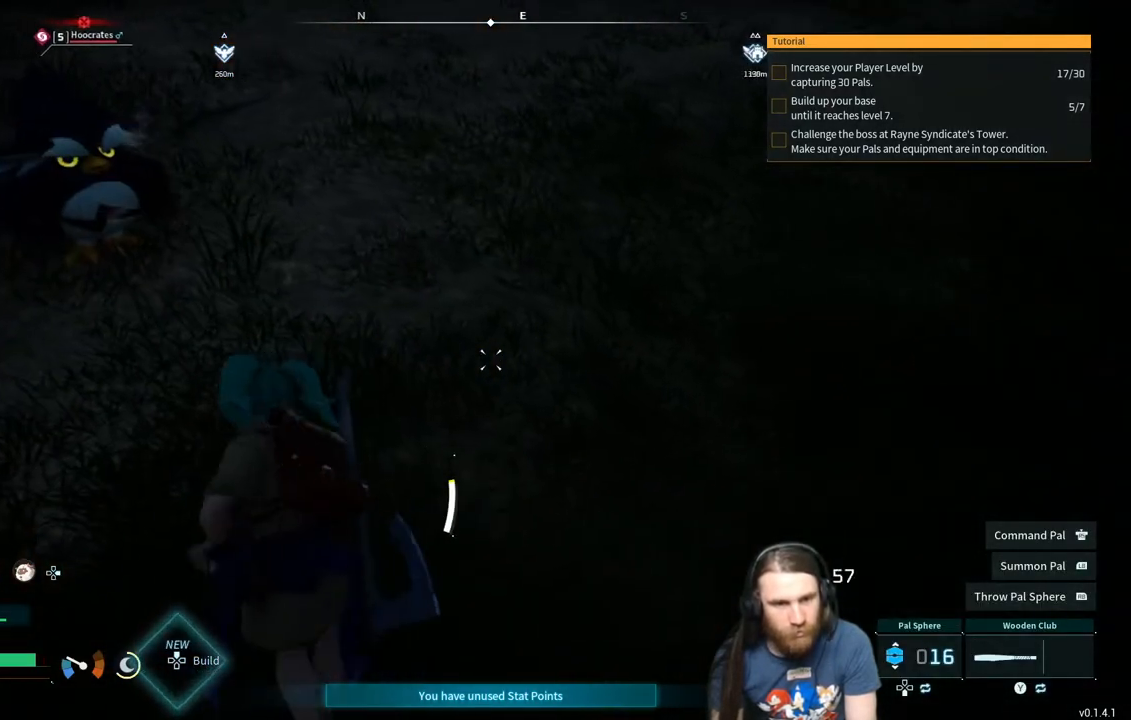
{"buttons": [], "left_stick": "up-left", "right_stick": "center", "events": [[400, "R2", "up"]]}
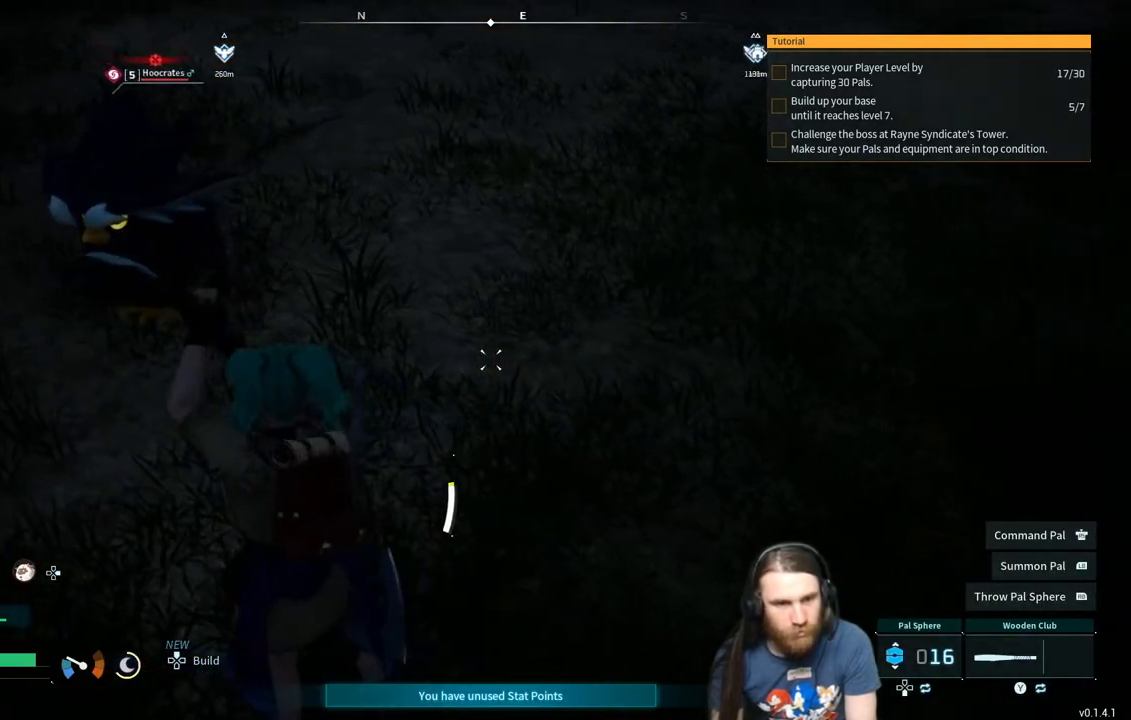
{"buttons": ["R2"], "left_stick": "up-left", "right_stick": "center", "events": [[117, "right_stick", "left"], [233, "right_stick", "center"], [450, "R2", "down"]]}
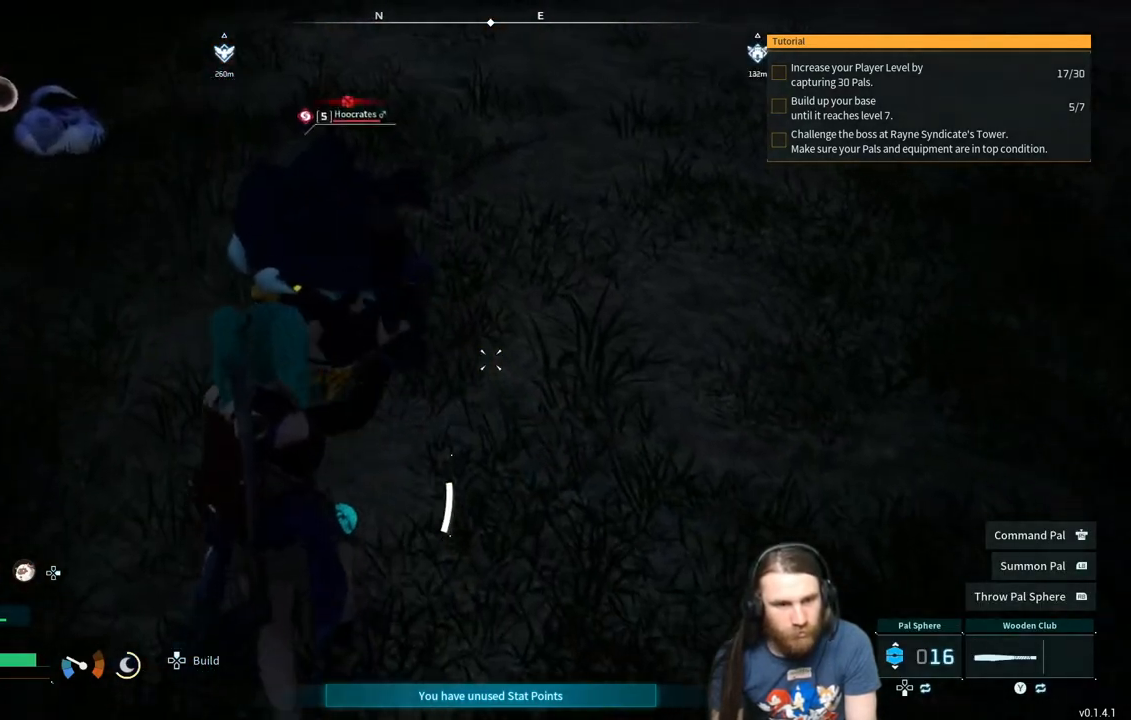
{"buttons": ["R2"], "left_stick": "up", "right_stick": "left", "events": [[167, "right_stick", "left"], [217, "left_stick", "up-right"], [317, "right_stick", "center"], [367, "left_stick", "up"], [400, "right_stick", "left"]]}
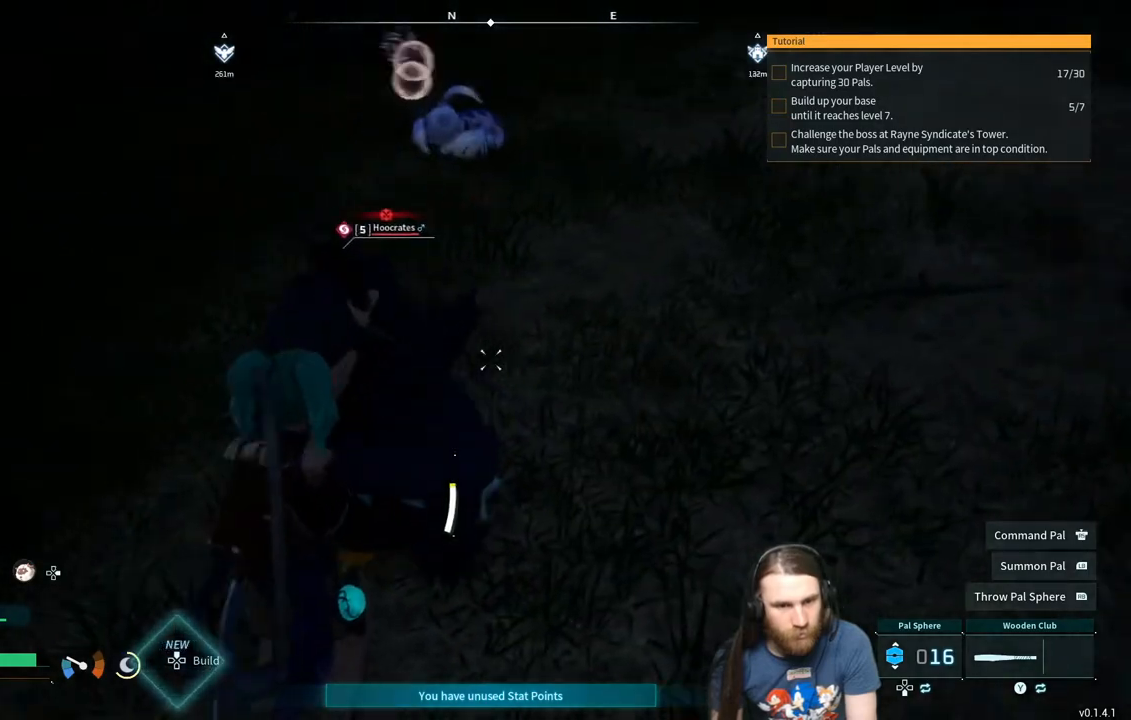
{"buttons": ["R2"], "left_stick": "right", "right_stick": "center", "events": [[33, "right_stick", "center"], [50, "left_stick", "right"], [117, "left_stick", "center"], [267, "right_stick", "left"], [367, "left_stick", "right"], [383, "right_stick", "center"]]}
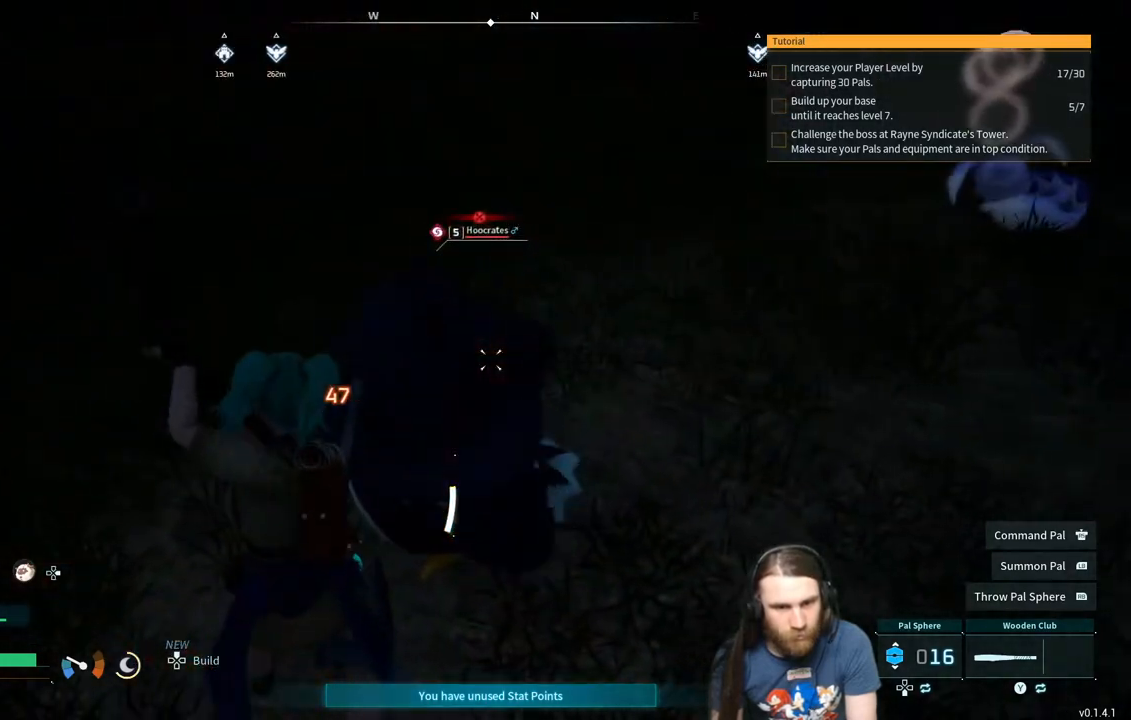
{"buttons": ["R2"], "left_stick": "down-right", "right_stick": "center", "events": [[33, "left_stick", "up-right"], [33, "right_stick", "left"], [150, "left_stick", "right"], [150, "right_stick", "center"], [283, "right_stick", "down-left"], [400, "right_stick", "center"], [433, "left_stick", "down-right"]]}
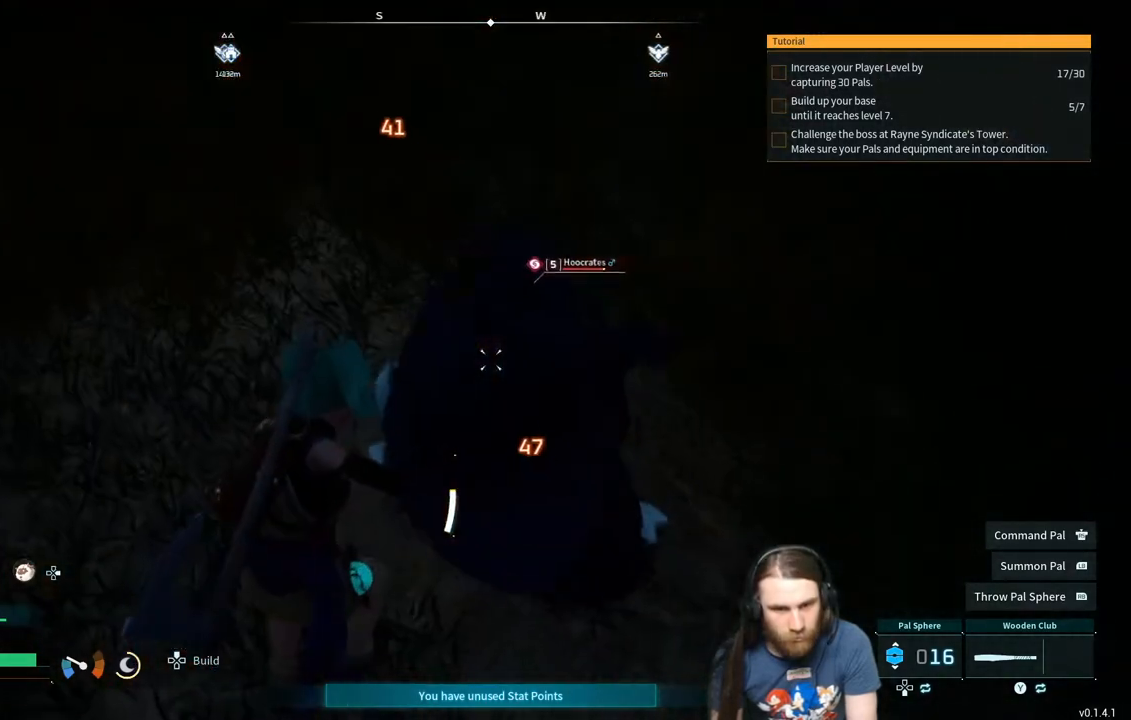
{"buttons": ["R2"], "left_stick": "right", "right_stick": "center", "events": [[317, "left_stick", "right"], [350, "right_stick", "left"], [483, "right_stick", "center"]]}
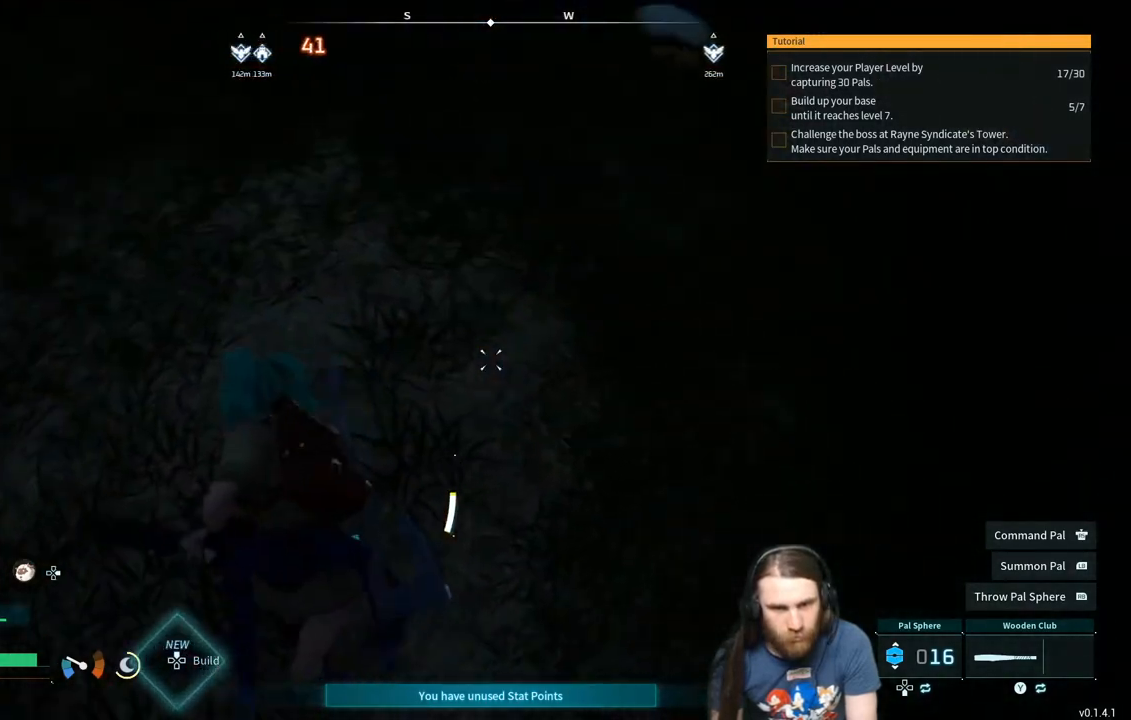
{"buttons": ["R2"], "left_stick": "down-right", "right_stick": "right", "events": [[167, "right_stick", "up"], [250, "right_stick", "center"], [417, "right_stick", "right"], [467, "left_stick", "down-right"]]}
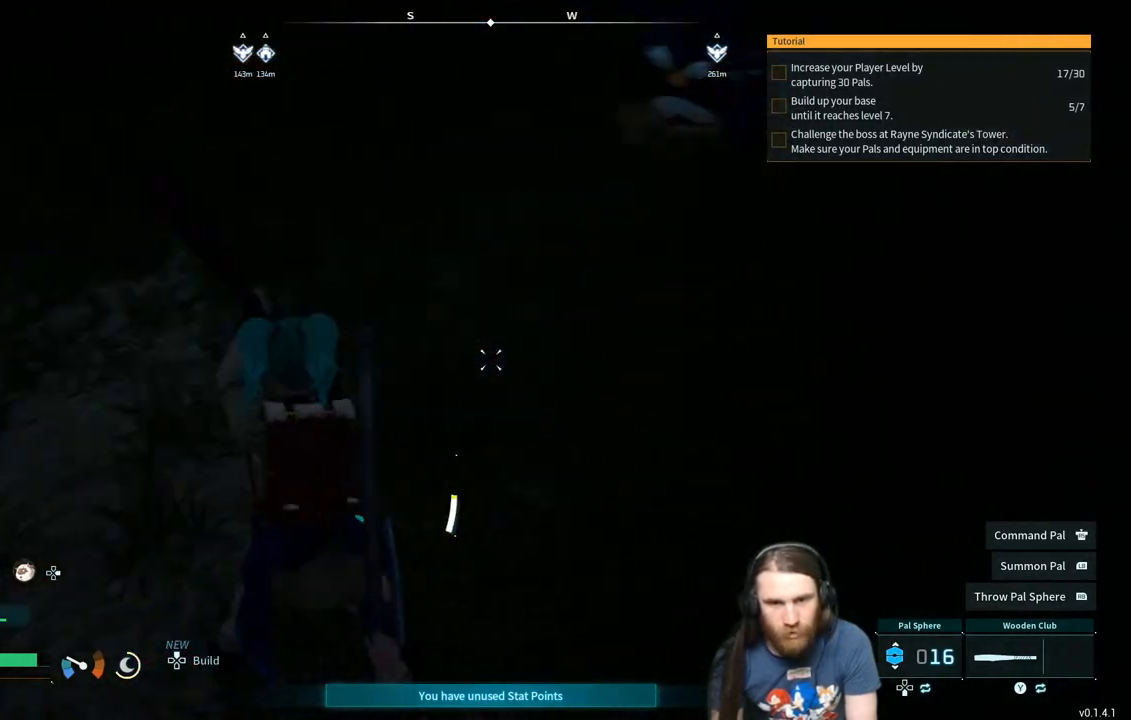
{"buttons": [], "left_stick": "left", "right_stick": "center", "events": [[33, "right_stick", "center"], [200, "left_stick", "down-left"], [300, "R2", "up"], [383, "left_stick", "left"]]}
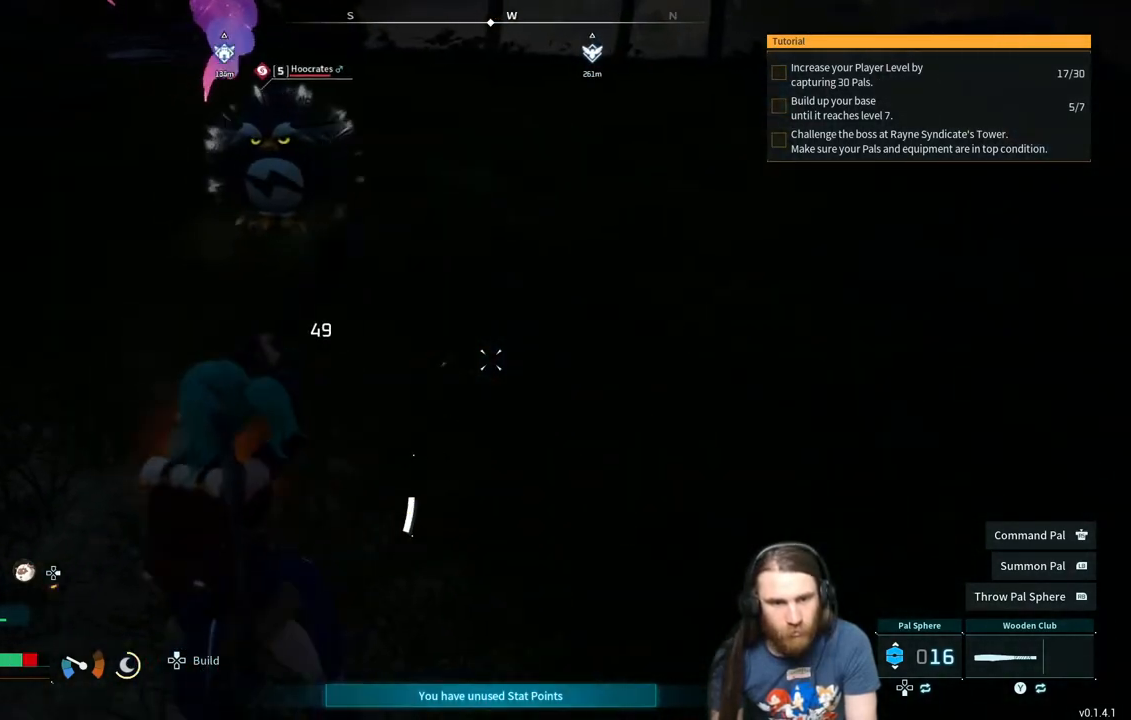
{"buttons": [], "left_stick": "up-left", "right_stick": "center", "events": [[200, "left_stick", "up-left"], [283, "right_stick", "up"], [350, "right_stick", "center"]]}
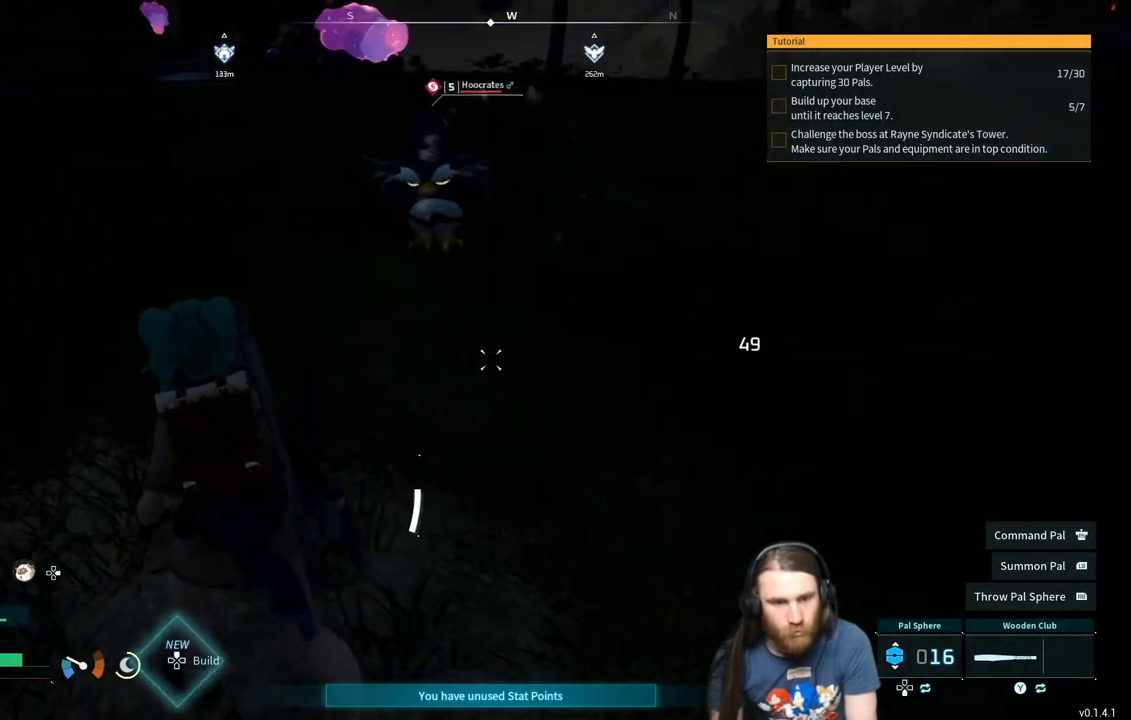
{"buttons": [], "left_stick": "up-left", "right_stick": "center", "events": [[317, "right_stick", "right"], [417, "right_stick", "center"]]}
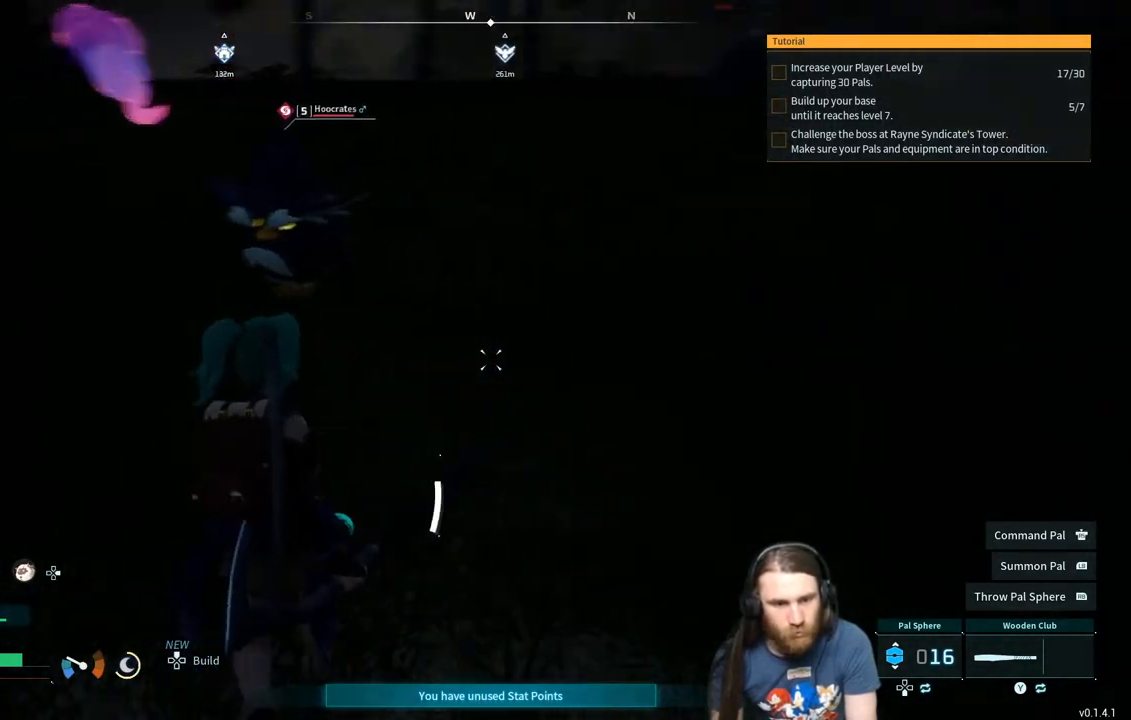
{"buttons": [], "left_stick": "up-left", "right_stick": "center", "events": [[183, "right_stick", "down"], [267, "right_stick", "center"]]}
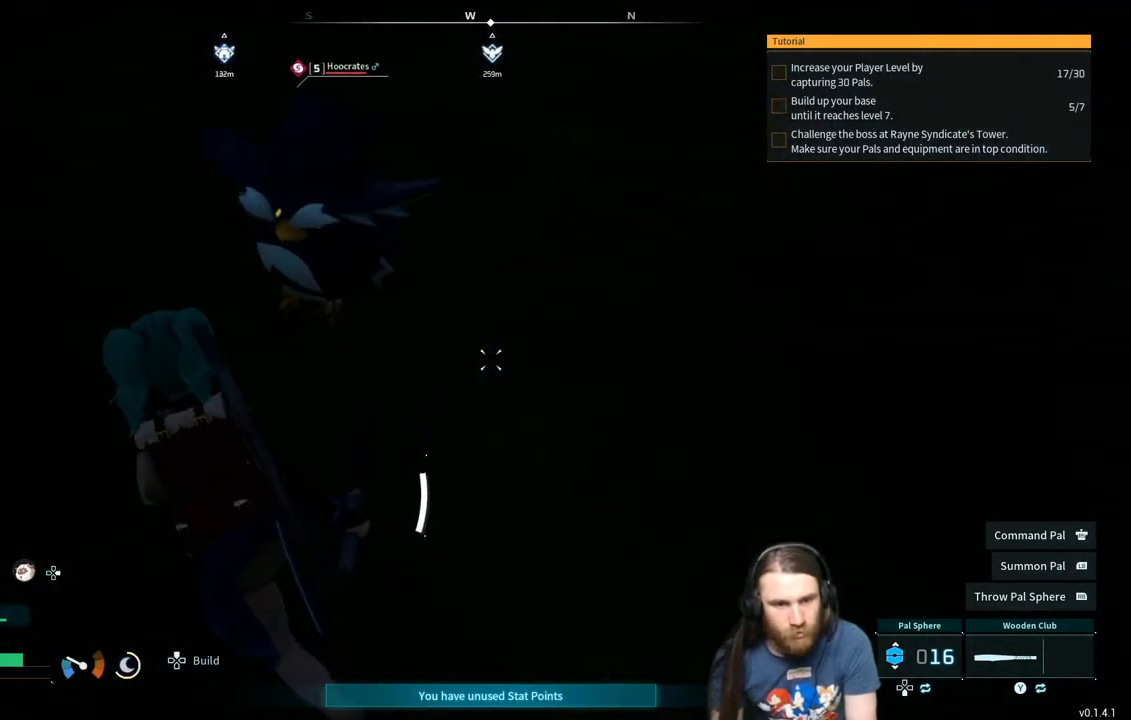
{"buttons": ["R2"], "left_stick": "up-left", "right_stick": "right", "events": [[183, "R2", "down"], [483, "right_stick", "right"]]}
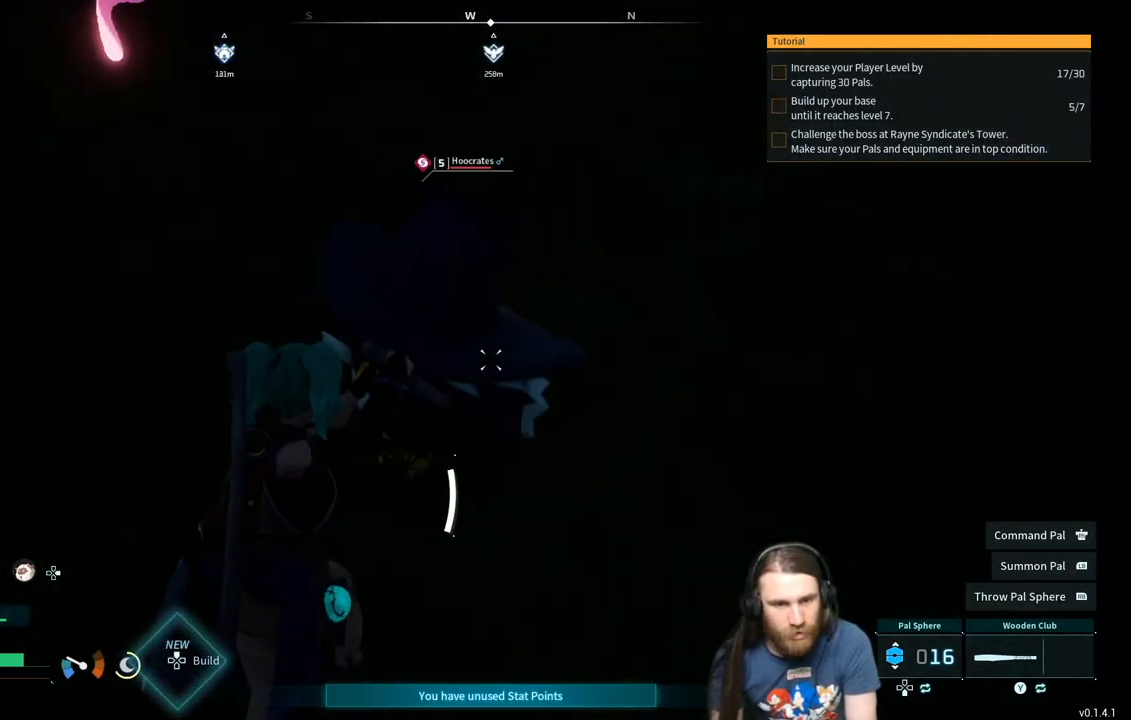
{"buttons": ["R2"], "left_stick": "left", "right_stick": "center", "events": [[67, "right_stick", "center"], [217, "left_stick", "left"], [233, "right_stick", "right"], [367, "right_stick", "center"]]}
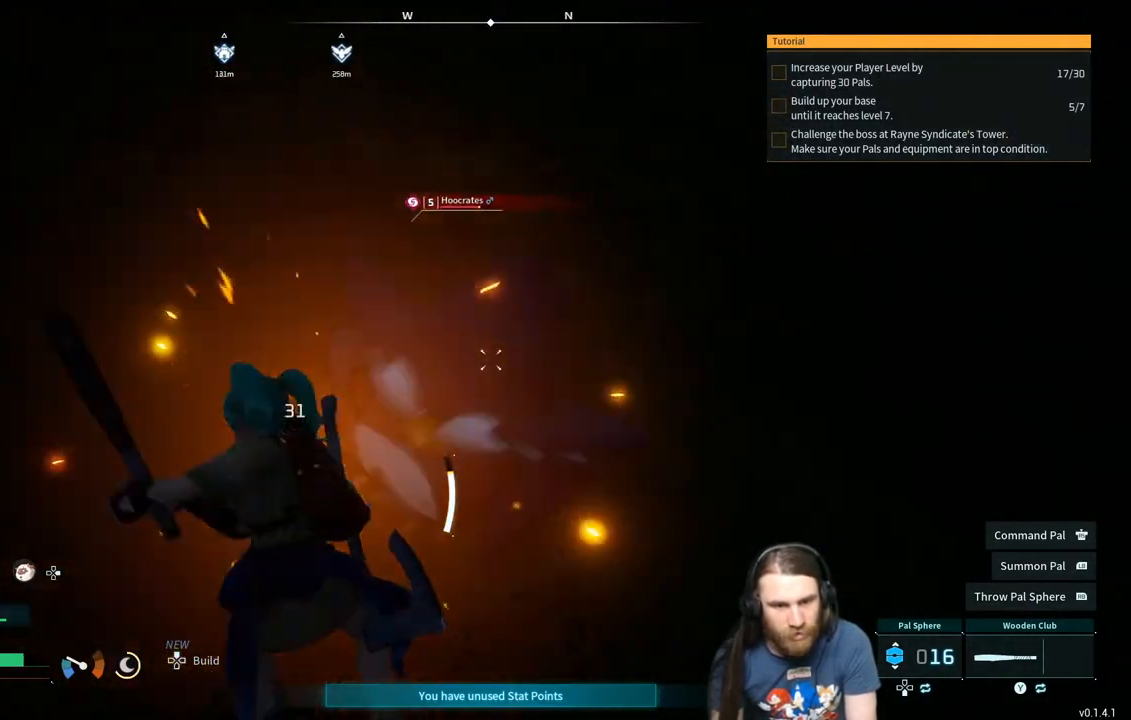
{"buttons": ["R2"], "left_stick": "left", "right_stick": "center", "events": [[33, "right_stick", "right"], [117, "right_stick", "center"], [267, "right_stick", "right"], [350, "right_stick", "center"]]}
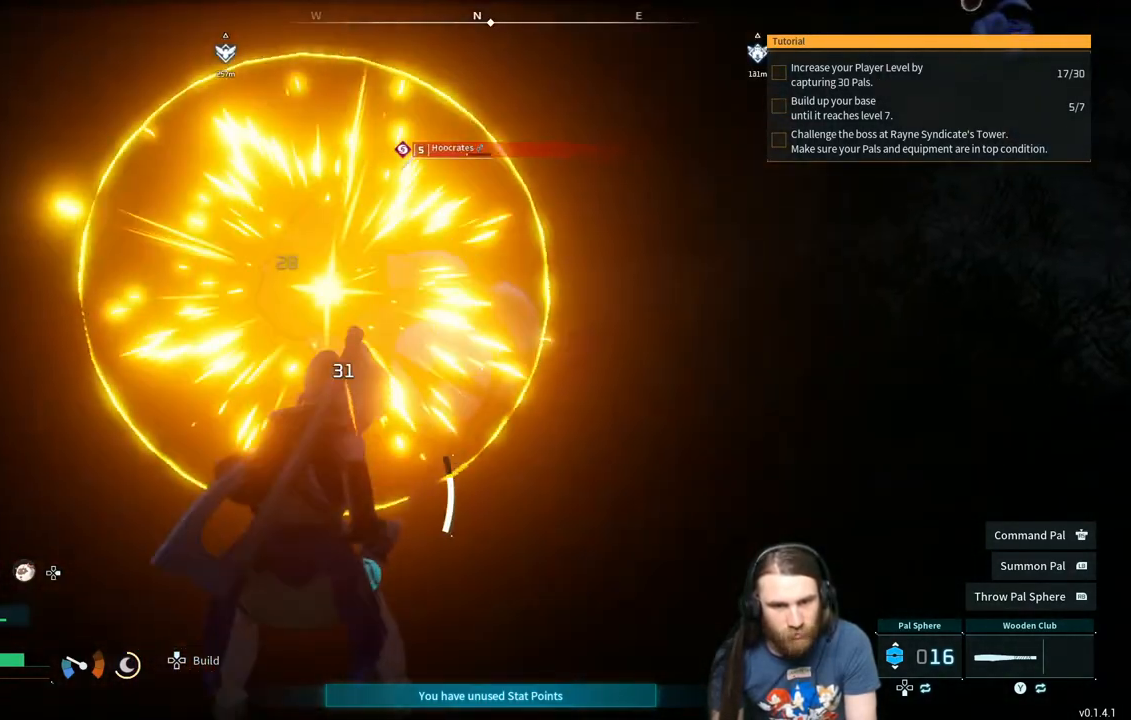
{"buttons": ["R2"], "left_stick": "left", "right_stick": "right", "events": [[17, "right_stick", "right"], [100, "right_stick", "center"], [283, "right_stick", "right"]]}
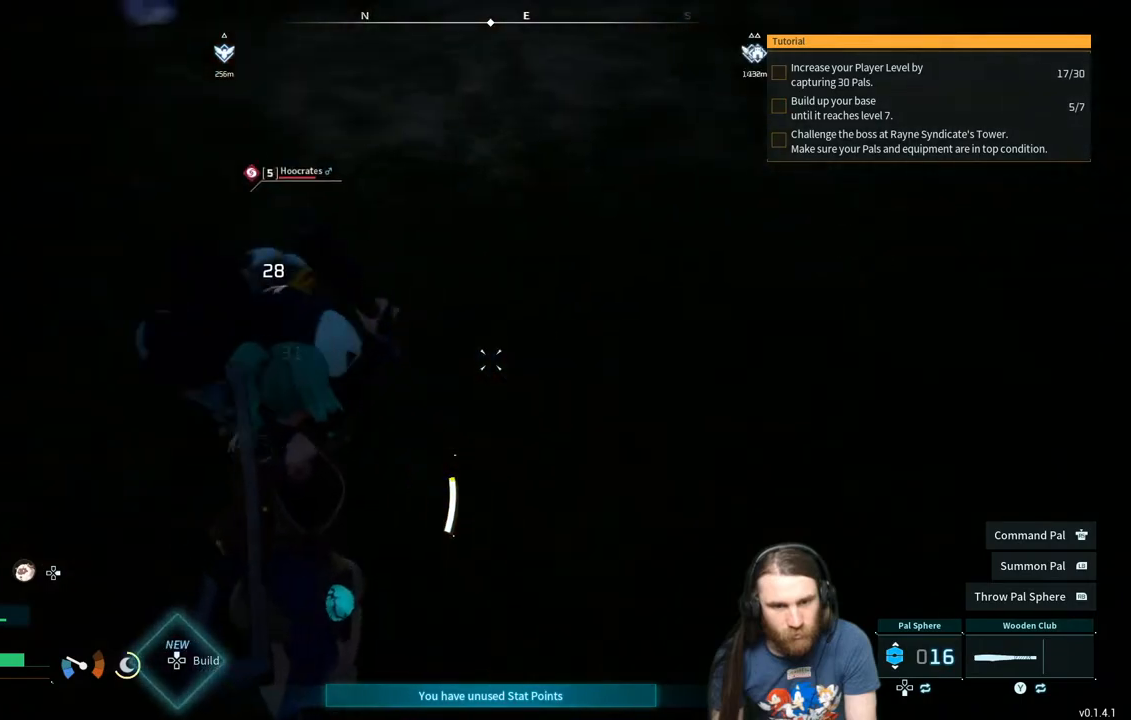
{"buttons": ["R2"], "left_stick": "up-left", "right_stick": "center", "events": [[50, "right_stick", "center"], [483, "left_stick", "up-left"]]}
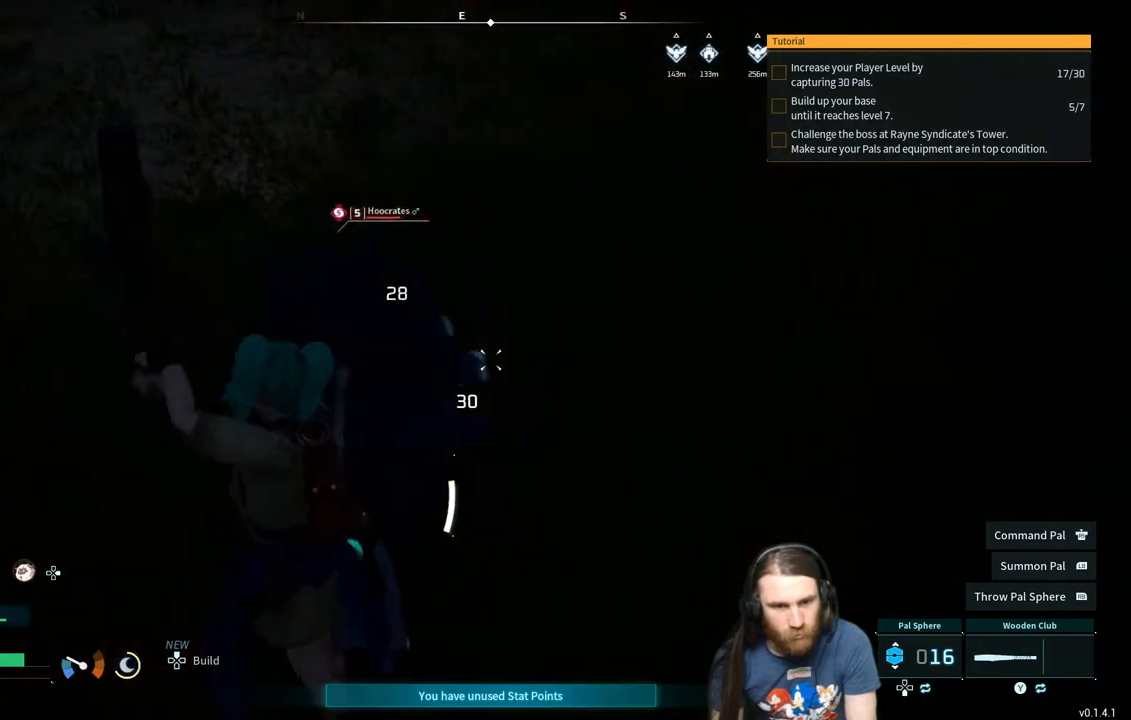
{"buttons": ["R2"], "left_stick": "up-left", "right_stick": "center", "events": [[17, "right_stick", "right"], [150, "right_stick", "center"], [283, "right_stick", "right"], [367, "right_stick", "center"]]}
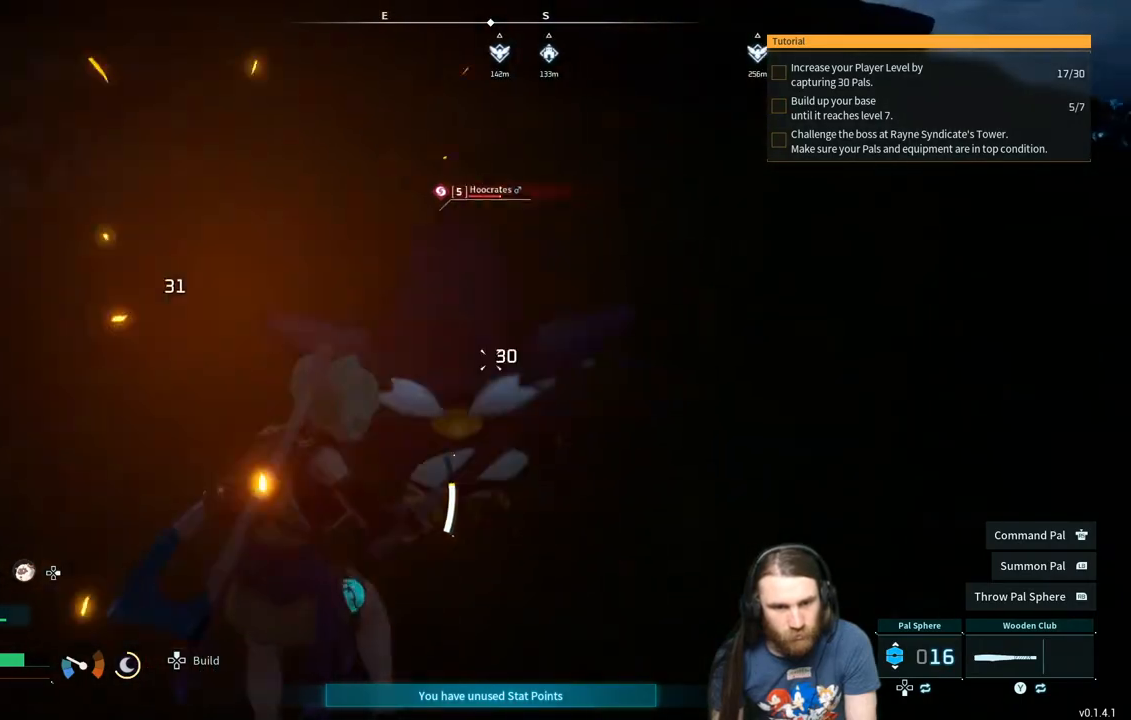
{"buttons": ["R2"], "left_stick": "left", "right_stick": "center", "events": [[50, "right_stick", "right"], [183, "left_stick", "down-left"], [183, "right_stick", "center"], [317, "right_stick", "right"], [450, "left_stick", "left"], [467, "right_stick", "center"]]}
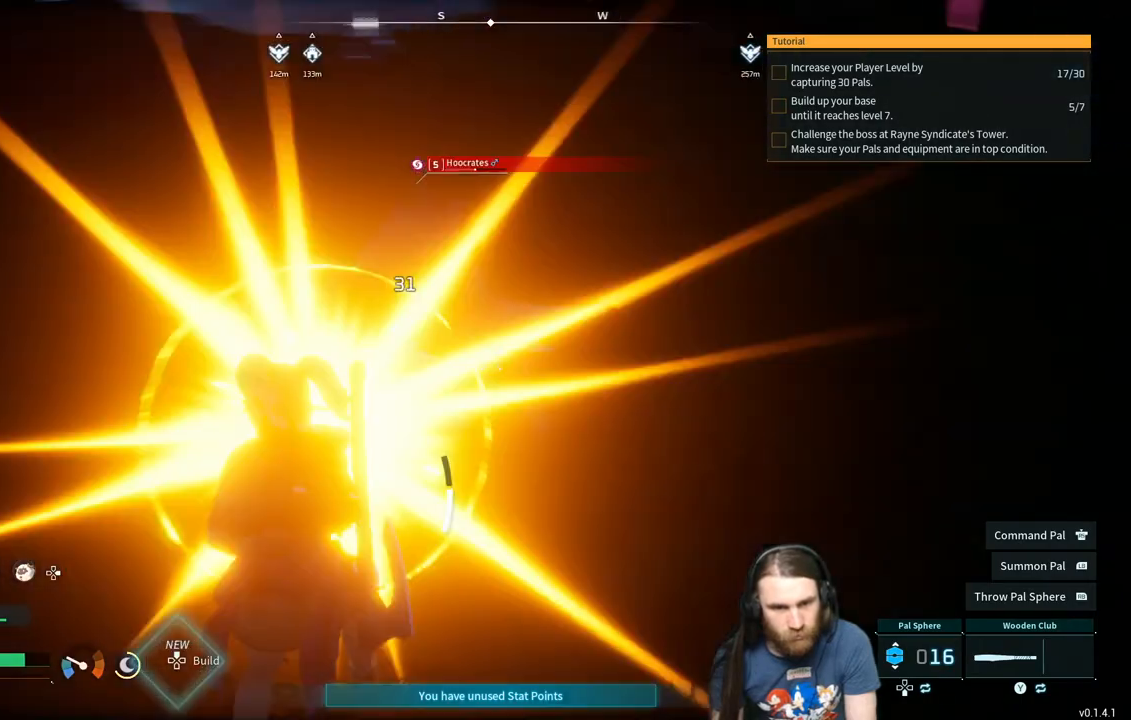
{"buttons": ["R2"], "left_stick": "left", "right_stick": "center", "events": [[100, "right_stick", "right"], [217, "right_stick", "center"], [367, "right_stick", "right"], [500, "right_stick", "center"]]}
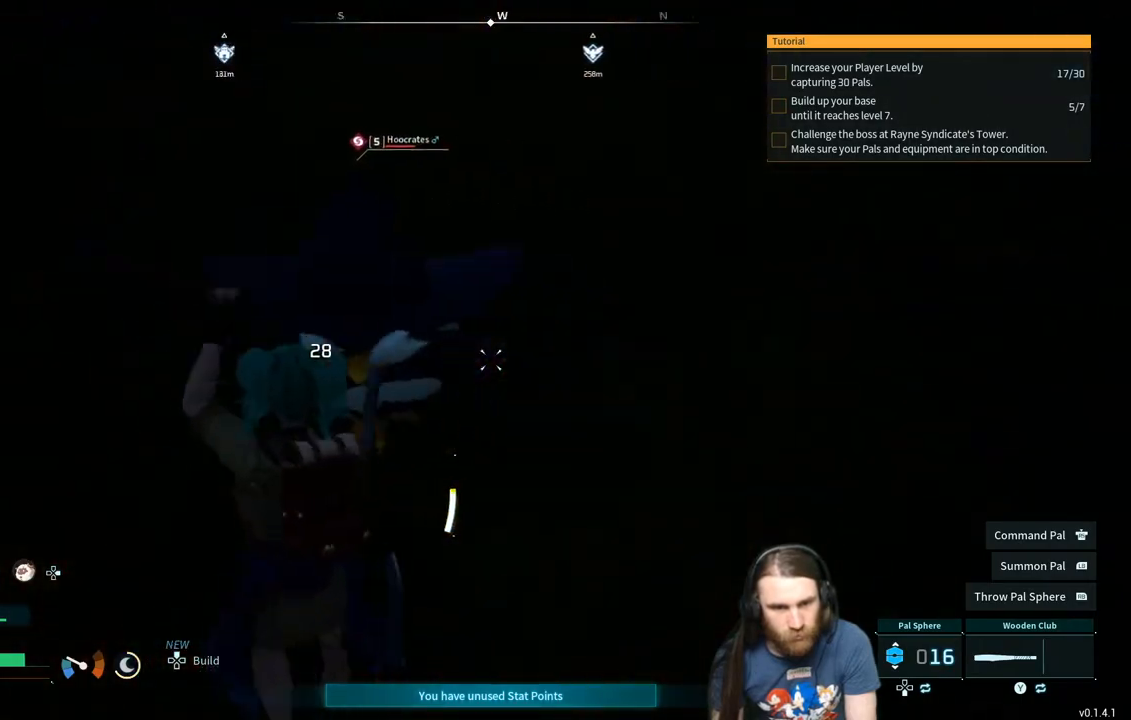
{"buttons": ["R2"], "left_stick": "left", "right_stick": "center", "events": [[167, "right_stick", "right"], [267, "right_stick", "center"], [433, "right_stick", "right"], [500, "right_stick", "center"]]}
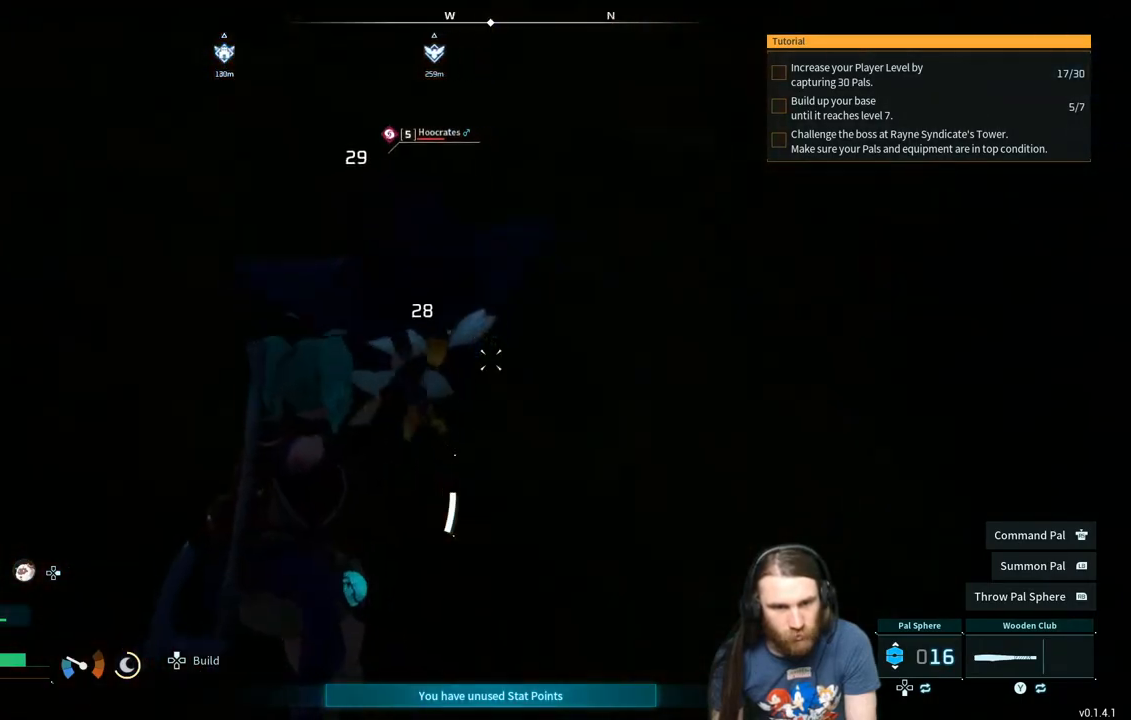
{"buttons": ["R2"], "left_stick": "left", "right_stick": "right", "events": [[150, "right_stick", "right"], [333, "right_stick", "center"], [483, "right_stick", "right"]]}
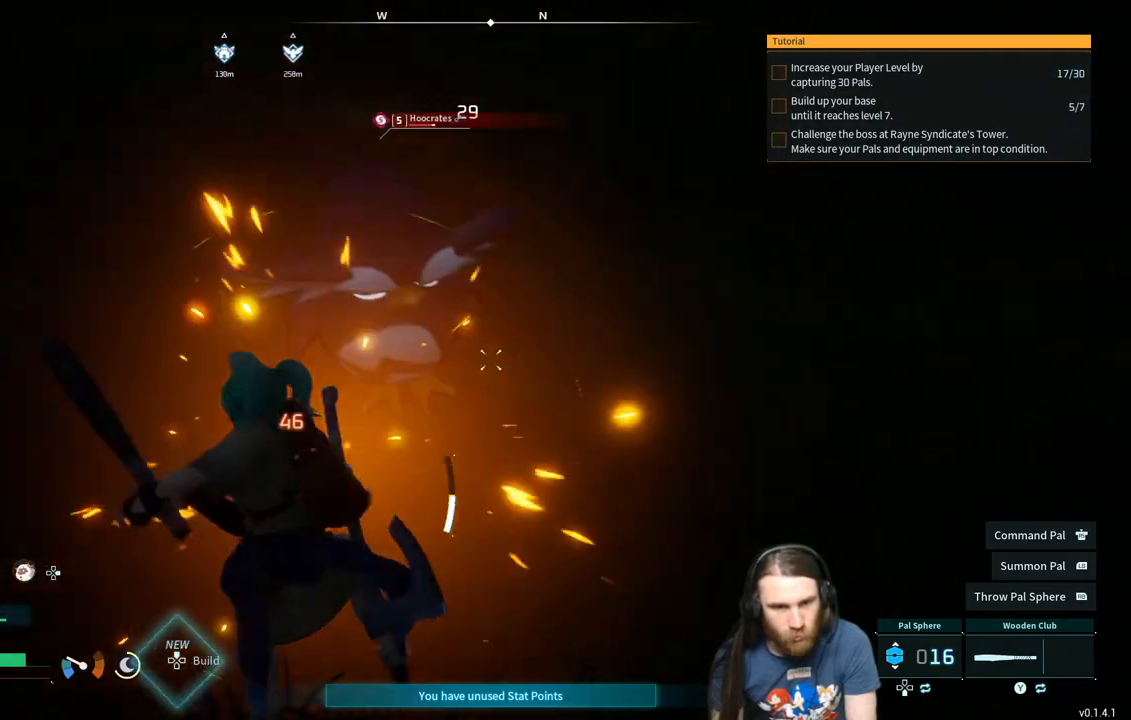
{"buttons": ["R2"], "left_stick": "left", "right_stick": "center", "events": [[350, "right_stick", "center"]]}
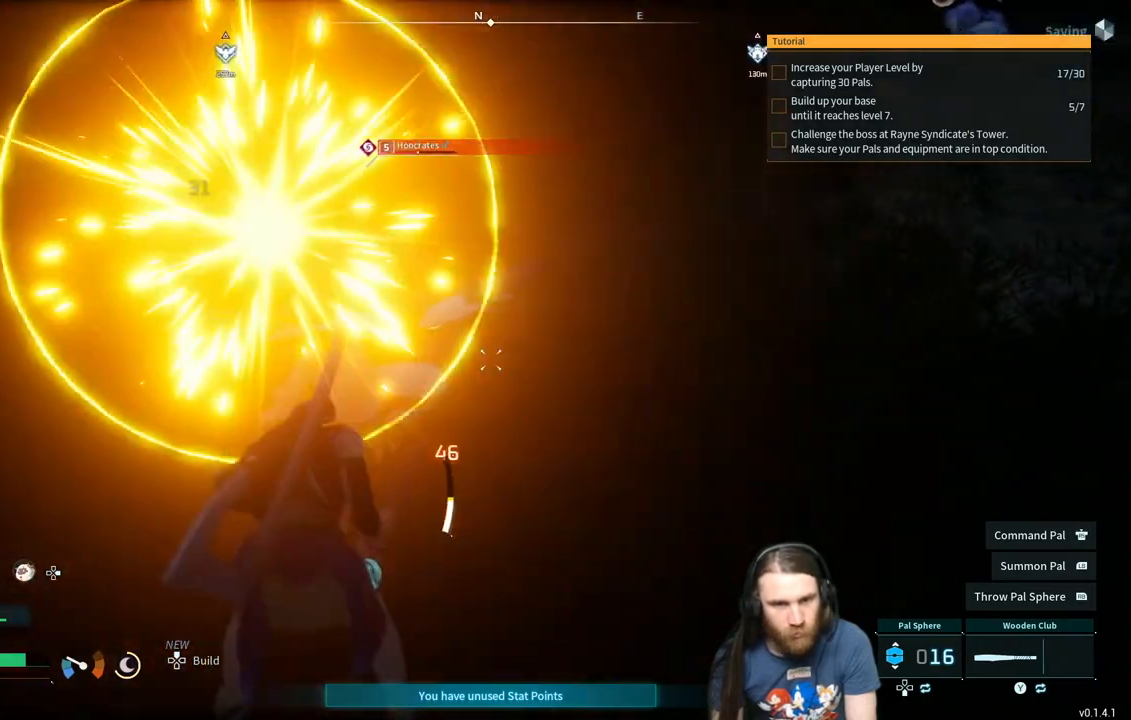
{"buttons": [], "left_stick": "down-left", "right_stick": "center", "events": [[17, "right_stick", "right"], [83, "right_stick", "center"], [317, "right_stick", "right"], [400, "left_stick", "down-left"], [450, "right_stick", "center"], [500, "R2", "up"]]}